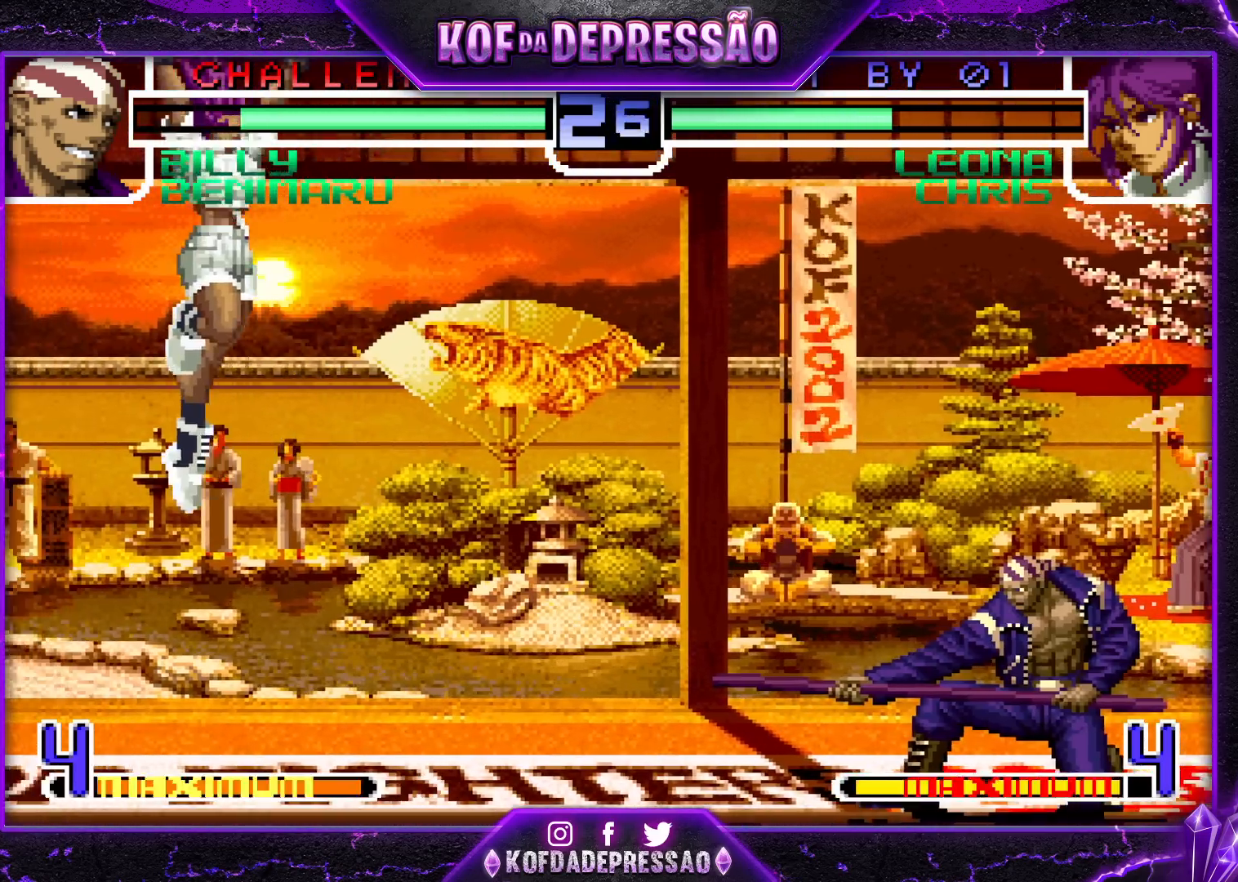
Gameplay with a controller (arcade stick); each line is a JSON object with the inputs held at the frame after it. "events" lists button and stick changes between this image and that frame as [ms after this image, input, new state], when the widget could be followed in between. Not read: L3 R3.
{"buttons": [], "left_stick": "down", "events": [[17, "left_stick", "center"], [83, "left_stick", "left"], [183, "left_stick", "center"], [433, "left_stick", "down"]]}
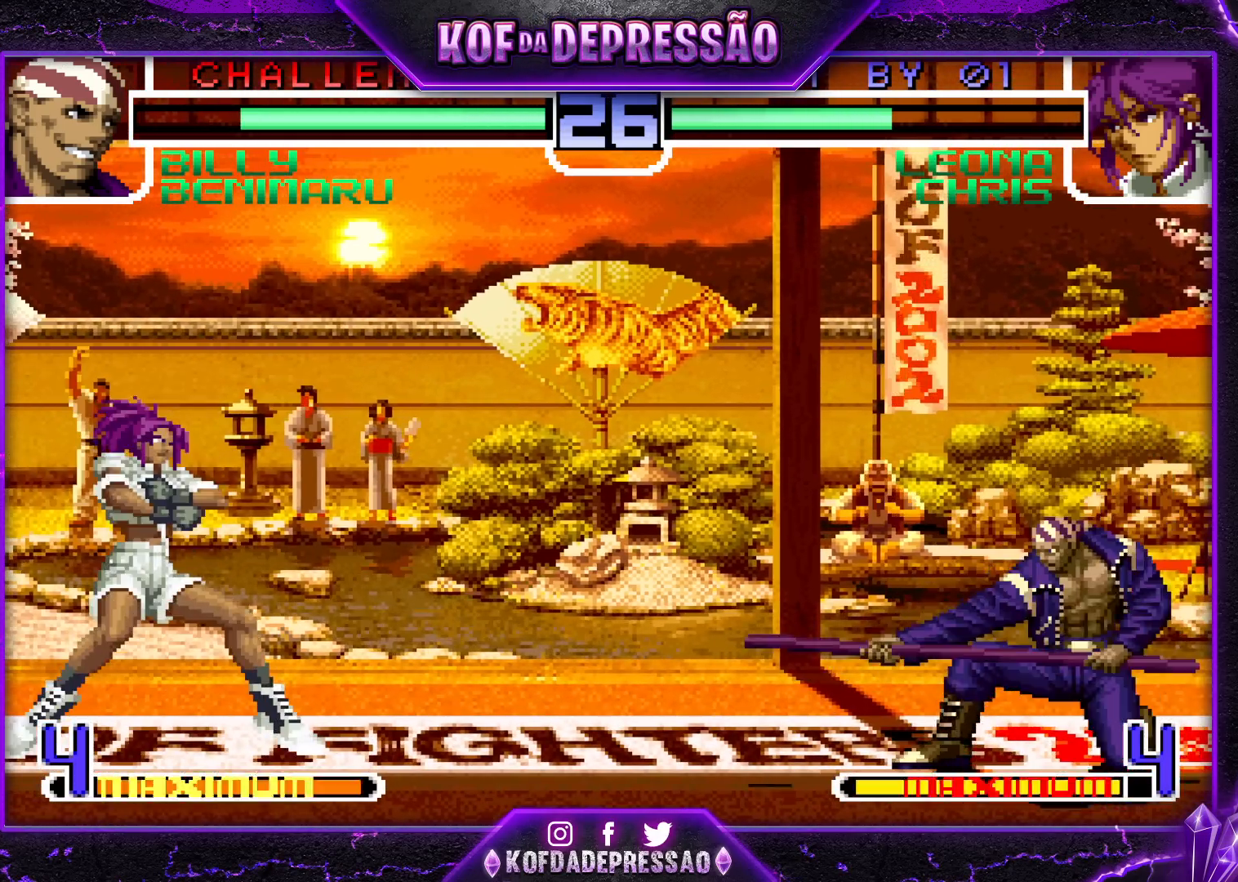
{"buttons": [], "left_stick": "center", "events": [[67, "left_stick", "center"], [167, "left_stick", "down"], [350, "left_stick", "left"], [450, "left_stick", "center"]]}
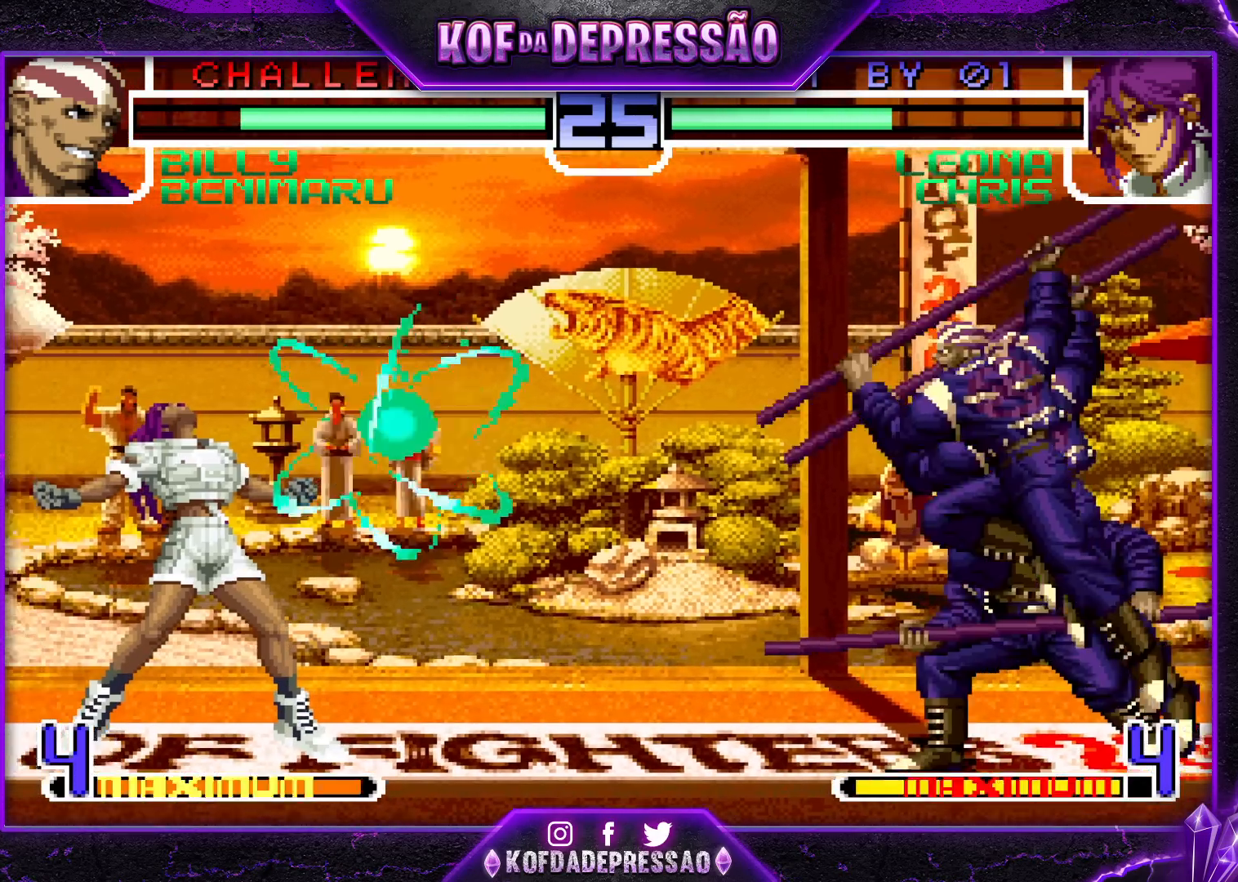
{"buttons": [], "left_stick": "down-right", "events": [[83, "CROSS", "down"], [83, "R1", "down"], [183, "CROSS", "up"], [217, "R1", "up"], [383, "left_stick", "down-right"]]}
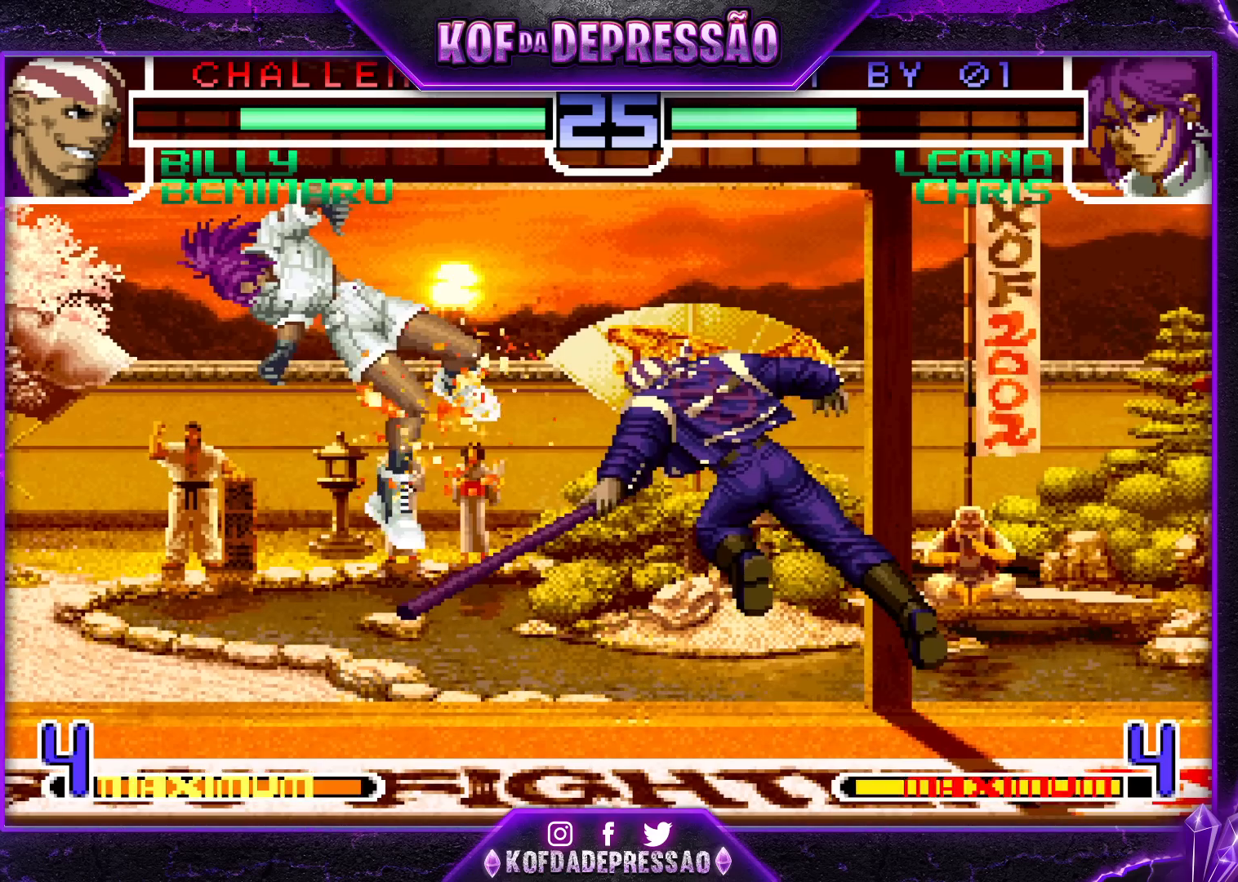
{"buttons": [], "left_stick": "left", "events": [[217, "left_stick", "left"], [283, "left_stick", "center"], [350, "left_stick", "left"]]}
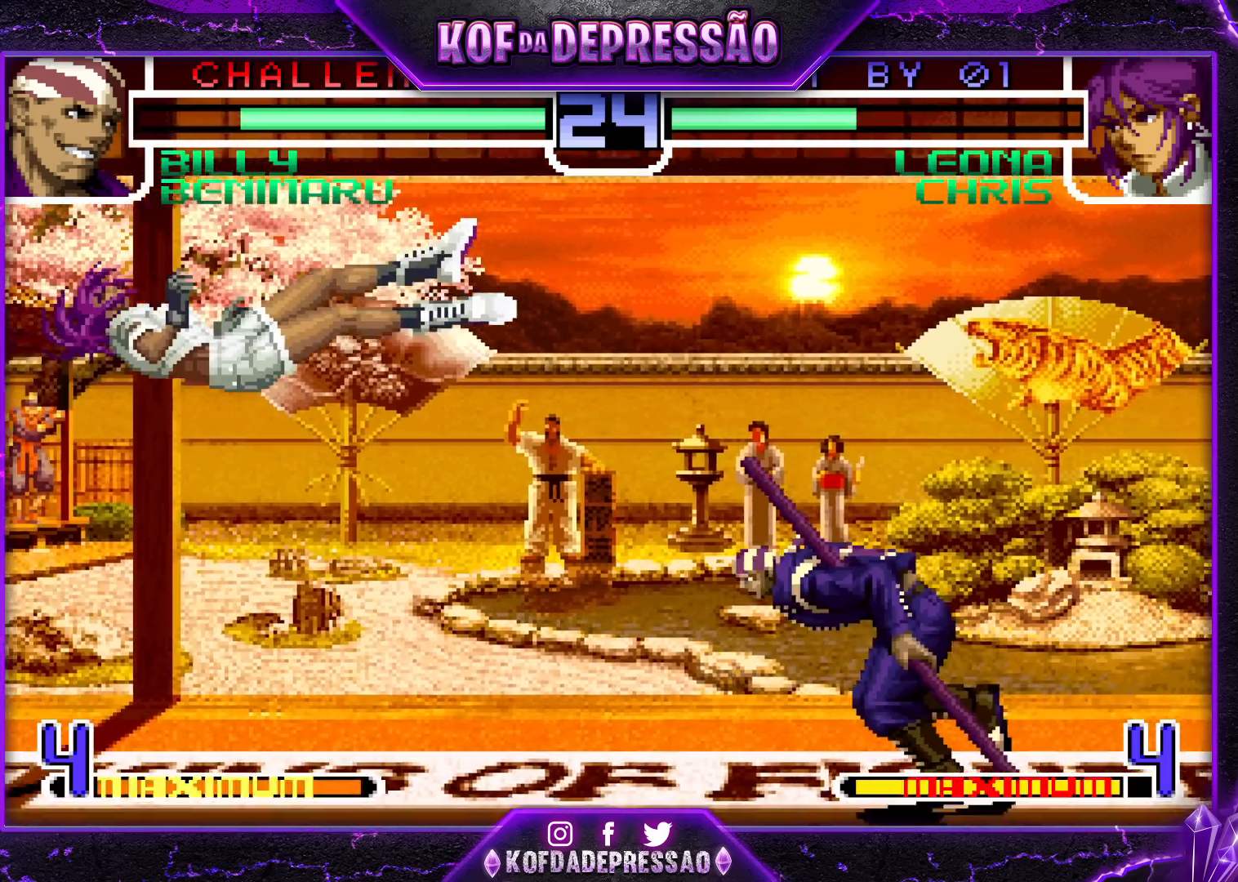
{"buttons": [], "left_stick": "center", "events": [[133, "left_stick", "center"], [317, "CROSS", "down"], [317, "R1", "down"], [433, "R1", "up"], [450, "CROSS", "up"]]}
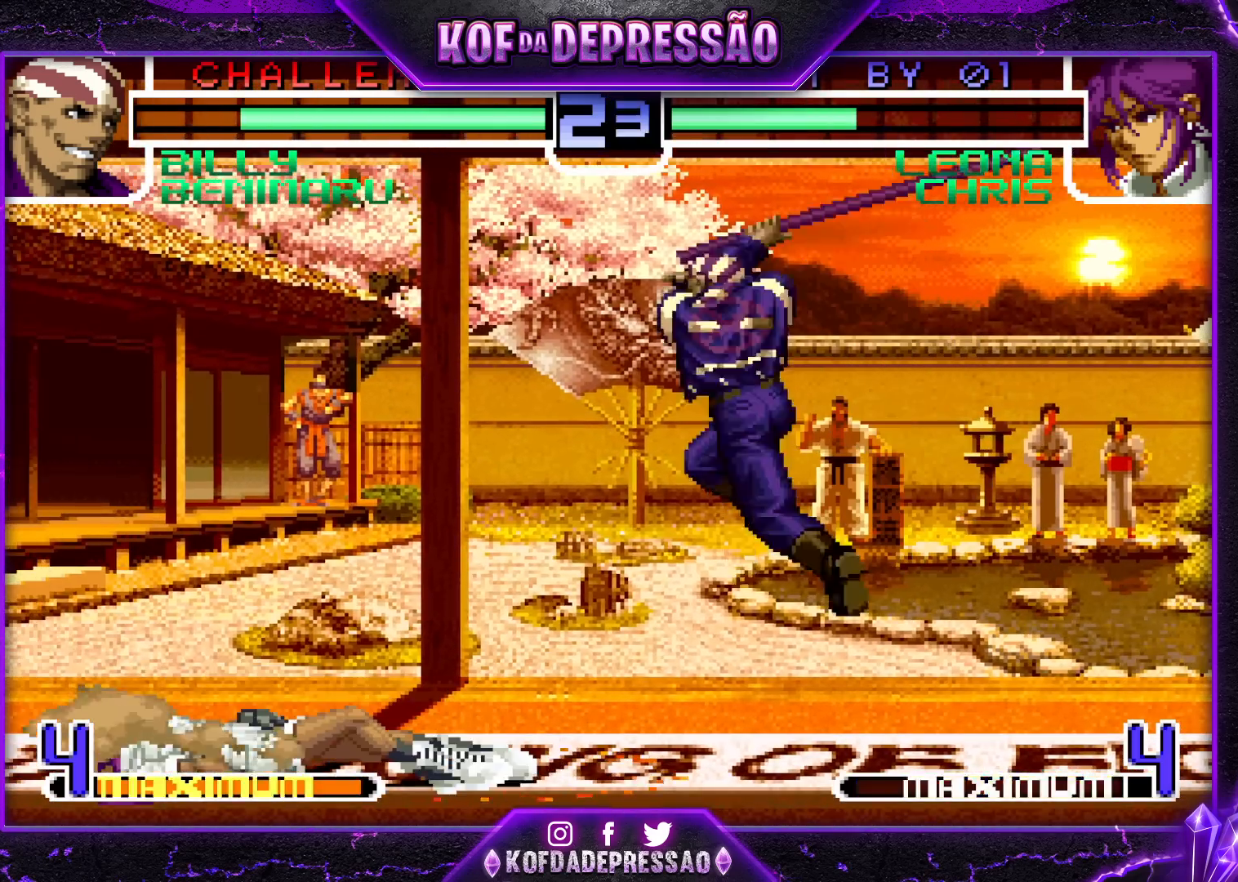
{"buttons": ["R1"], "left_stick": "left", "events": [[117, "left_stick", "left"], [167, "left_stick", "center"], [233, "left_stick", "left"], [450, "R1", "down"]]}
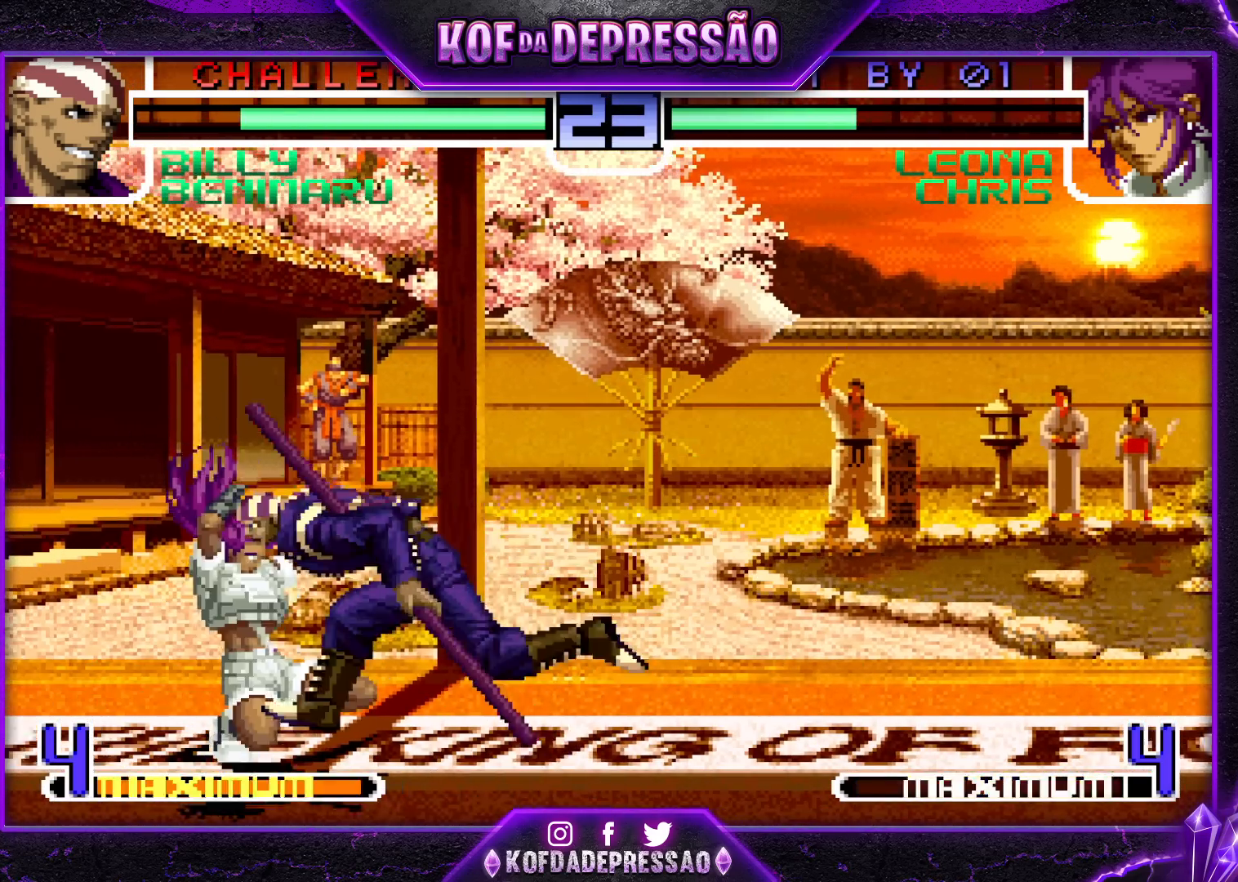
{"buttons": [], "left_stick": "left", "events": [[50, "R1", "up"], [67, "left_stick", "down"], [167, "CROSS", "down"], [183, "left_stick", "right"], [267, "CROSS", "up"], [267, "left_stick", "down"], [317, "left_stick", "left"], [400, "left_stick", "right"], [483, "left_stick", "left"]]}
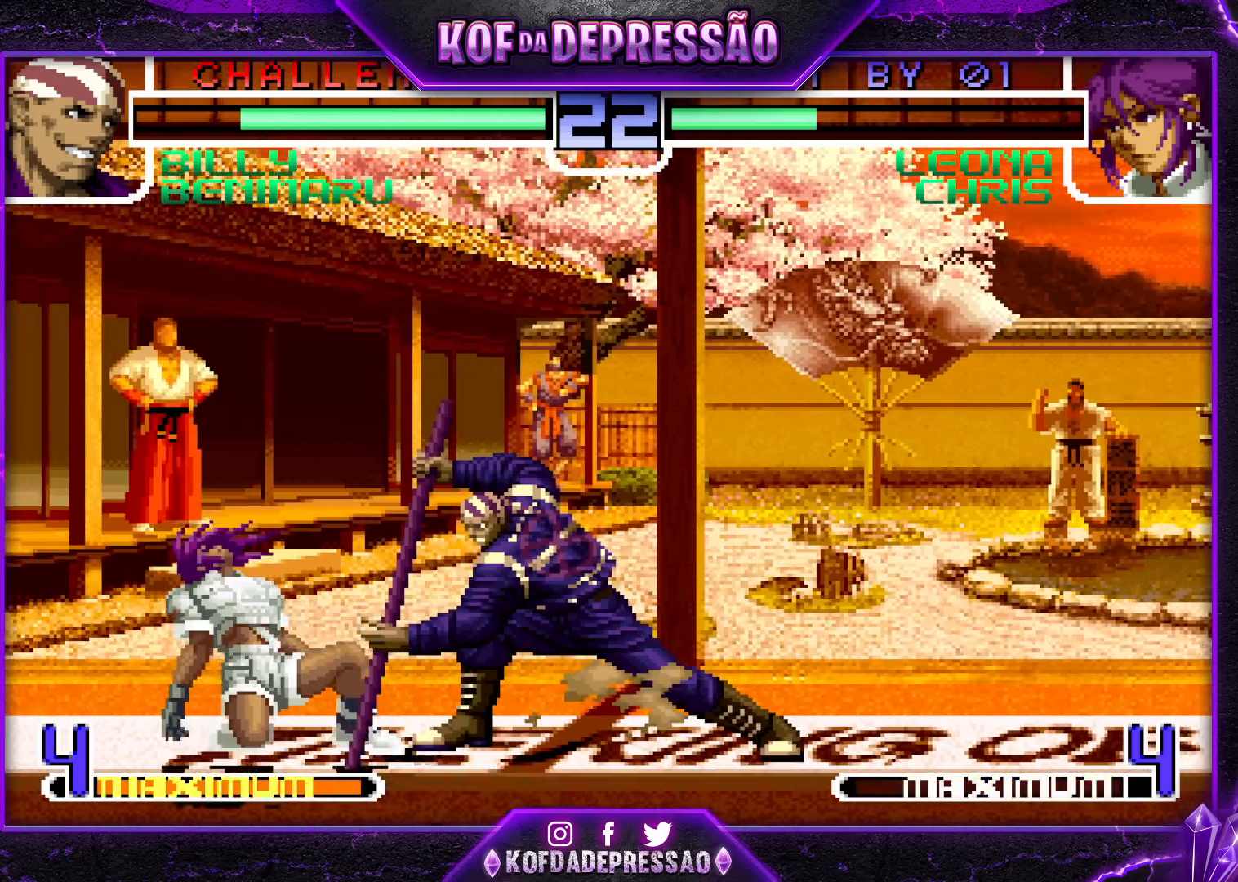
{"buttons": [], "left_stick": "down-right", "events": [[167, "left_stick", "center"], [267, "left_stick", "down-right"]]}
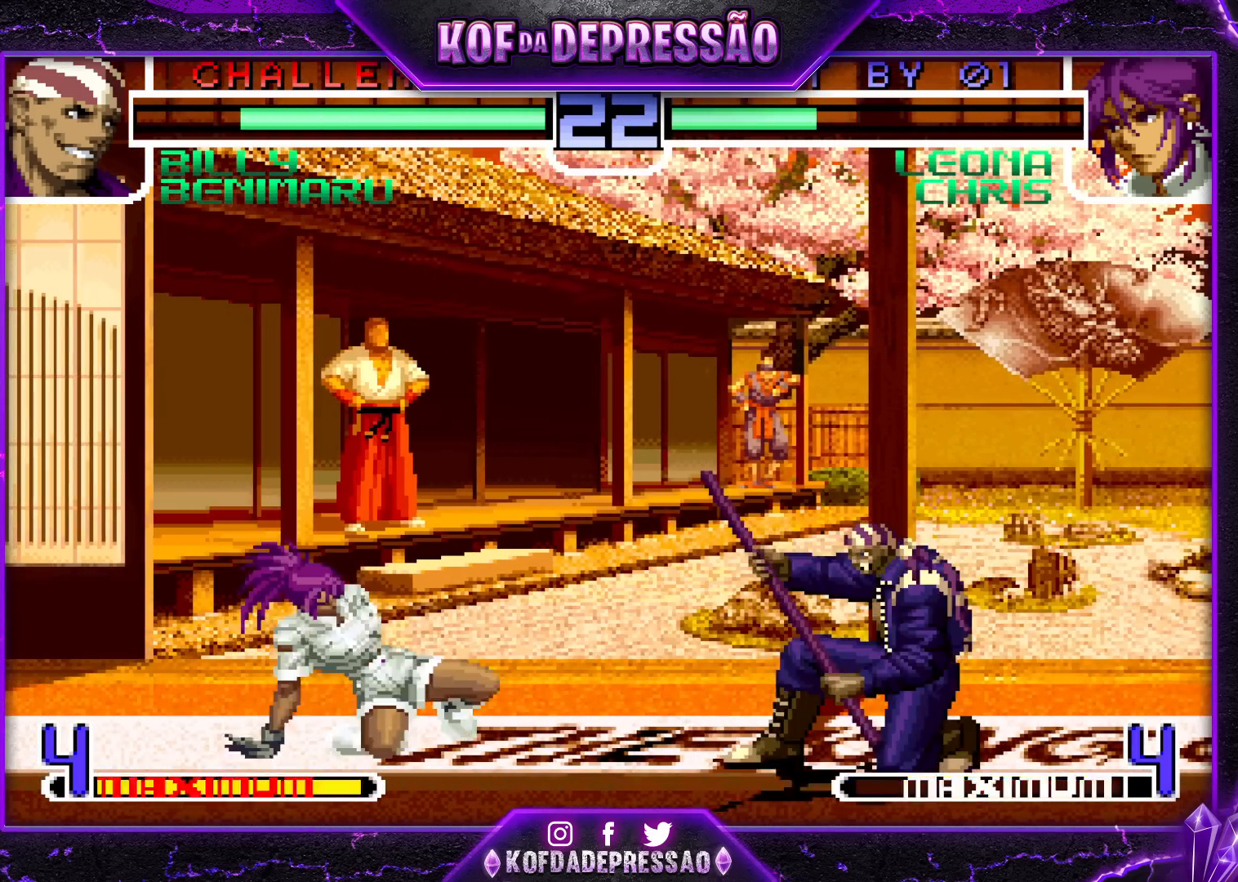
{"buttons": [], "left_stick": "down-right", "events": [[100, "left_stick", "left"], [183, "left_stick", "center"], [233, "R1", "down"], [250, "CROSS", "down"], [300, "CROSS", "up"], [317, "R1", "up"], [417, "left_stick", "down-right"]]}
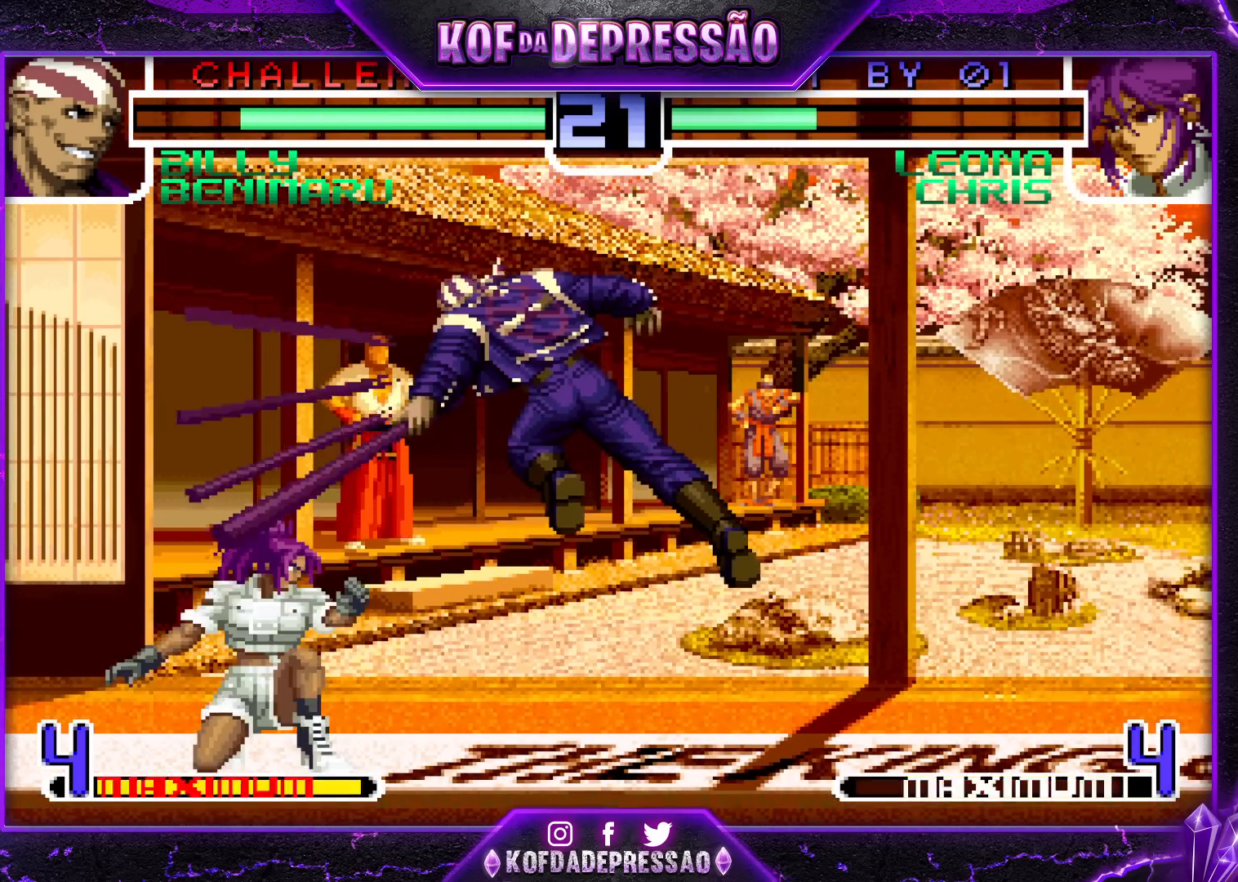
{"buttons": [], "left_stick": "center", "events": [[450, "left_stick", "center"]]}
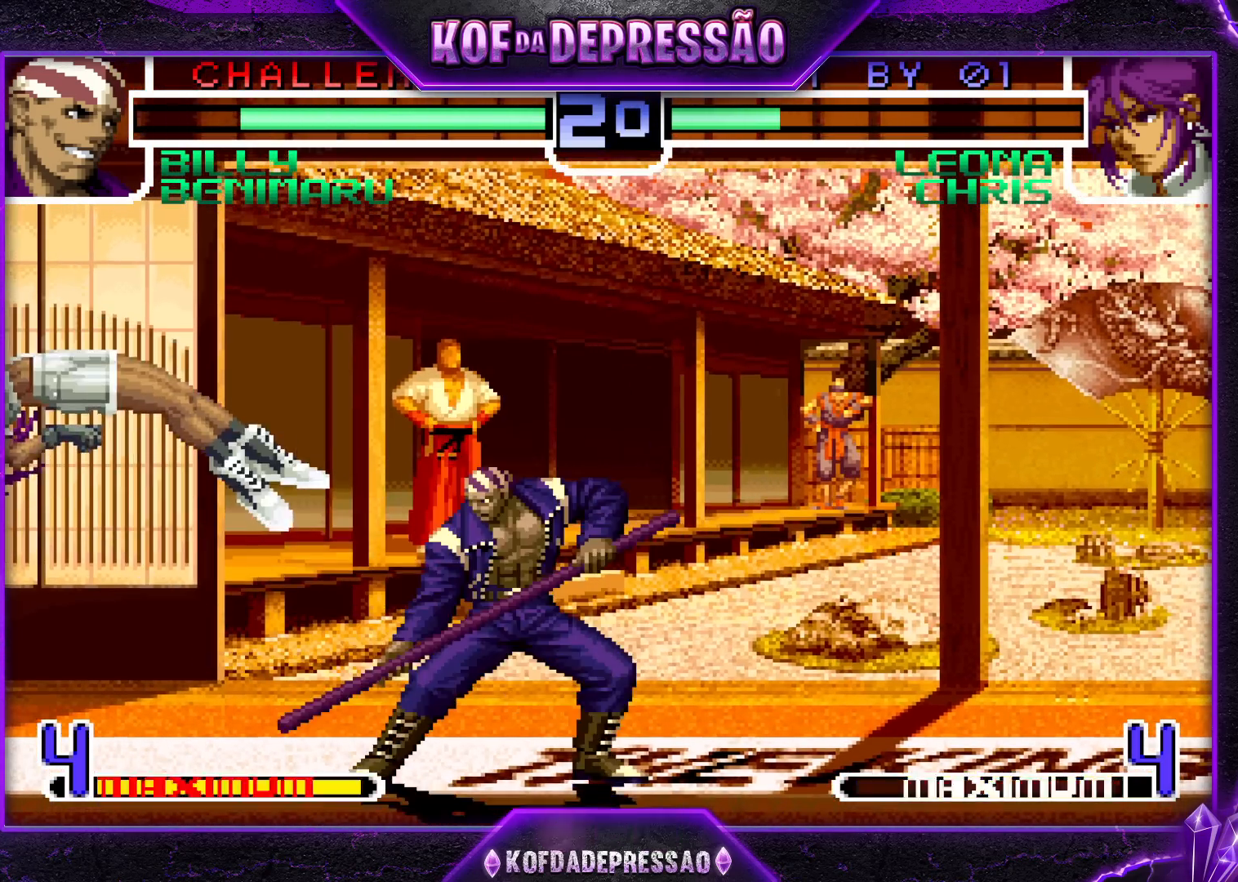
{"buttons": ["R1"], "left_stick": "center", "events": [[117, "left_stick", "left"], [200, "left_stick", "center"], [417, "R1", "down"]]}
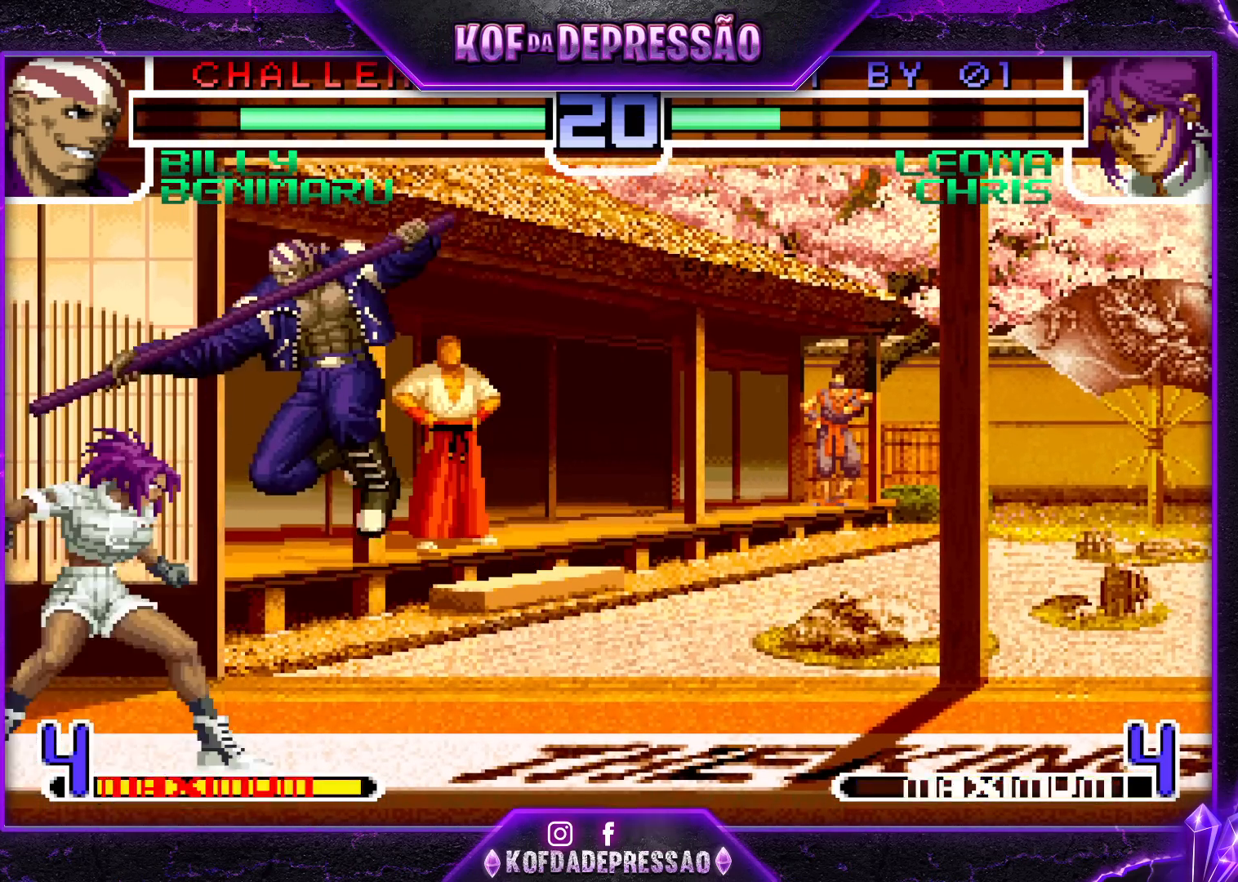
{"buttons": [], "left_stick": "down", "events": [[83, "R1", "up"], [217, "left_stick", "left"], [367, "R1", "down"], [467, "R1", "up"], [483, "left_stick", "down"]]}
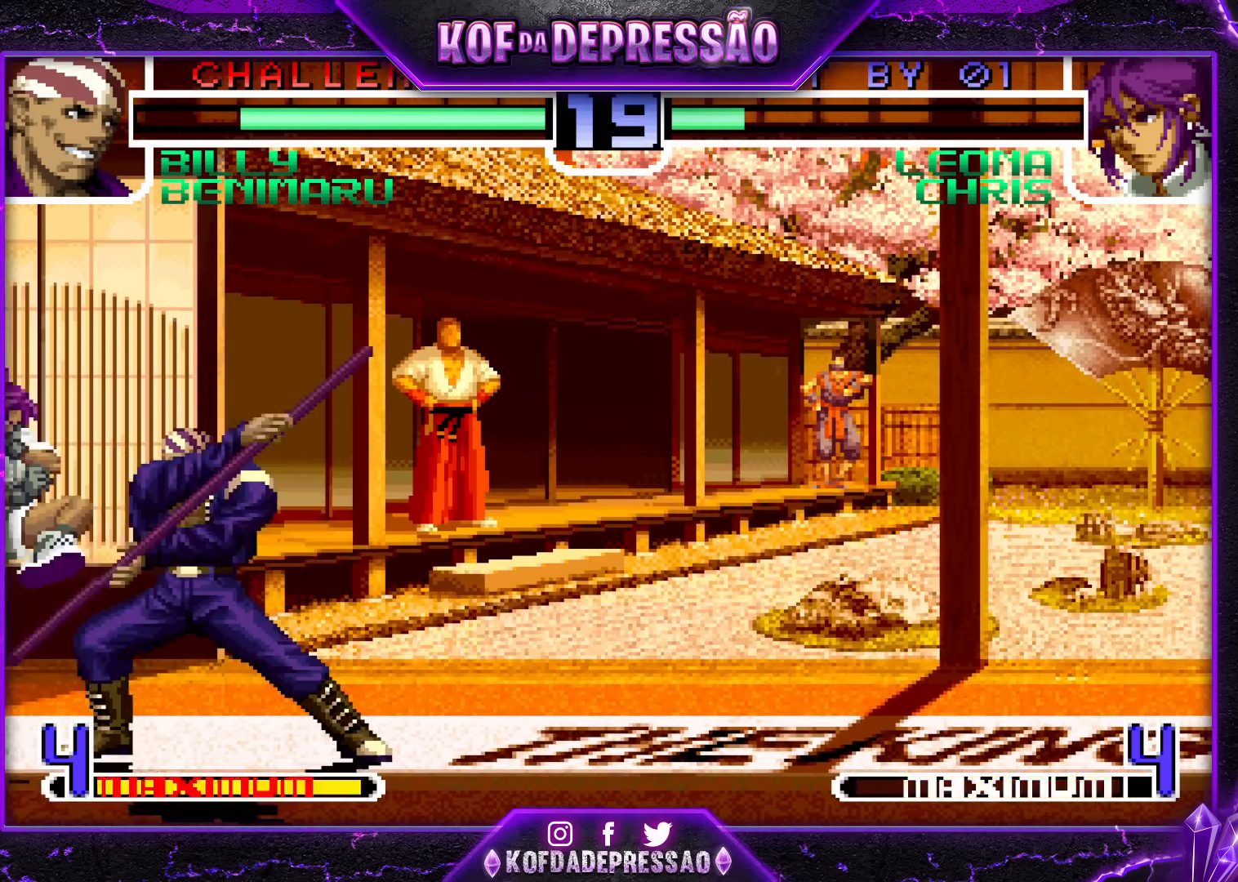
{"buttons": ["SQUARE"], "left_stick": "left", "events": [[50, "left_stick", "right"], [83, "CROSS", "down"], [150, "CROSS", "up"], [150, "left_stick", "down"], [200, "left_stick", "left"], [283, "left_stick", "right"], [367, "left_stick", "left"], [400, "SQUARE", "down"]]}
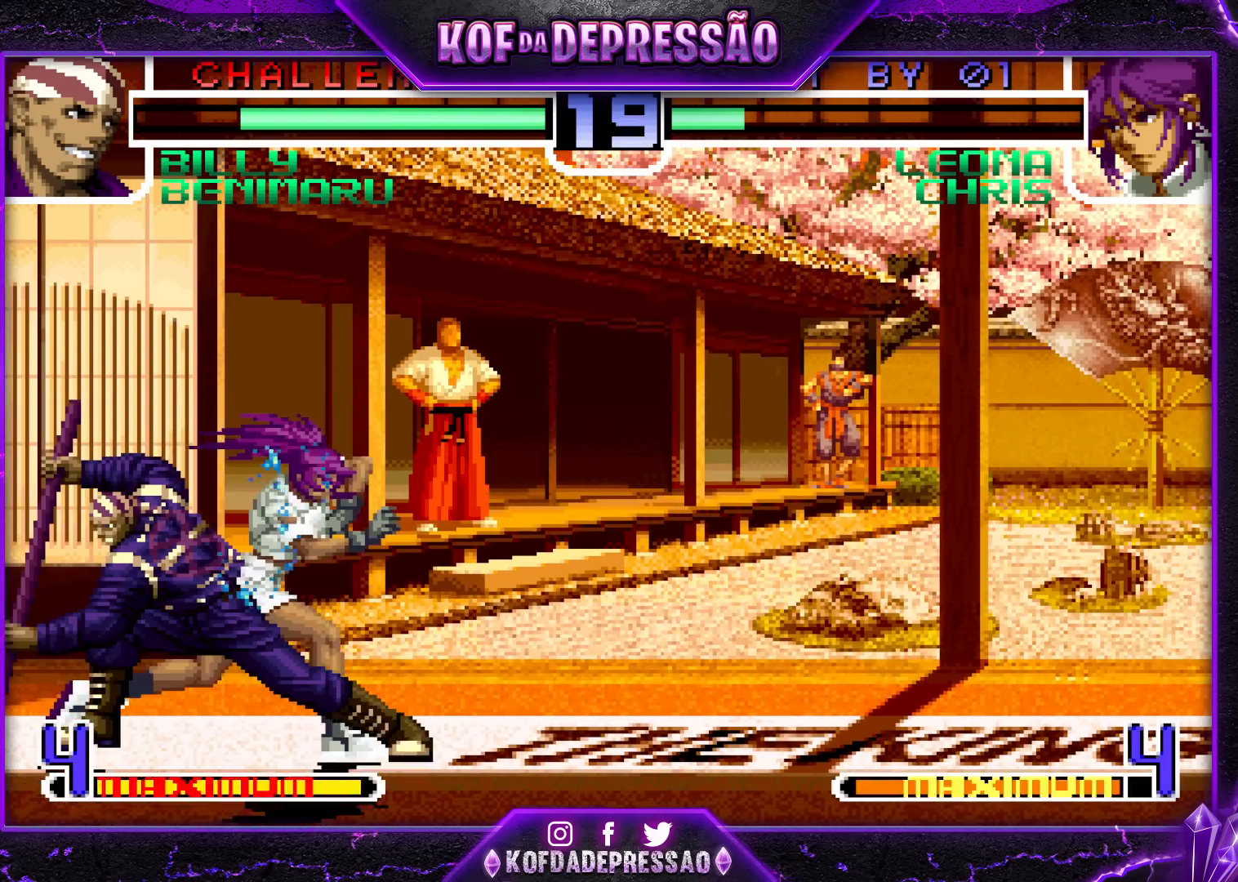
{"buttons": ["SQUARE"], "left_stick": "center", "events": [[33, "left_stick", "center"]]}
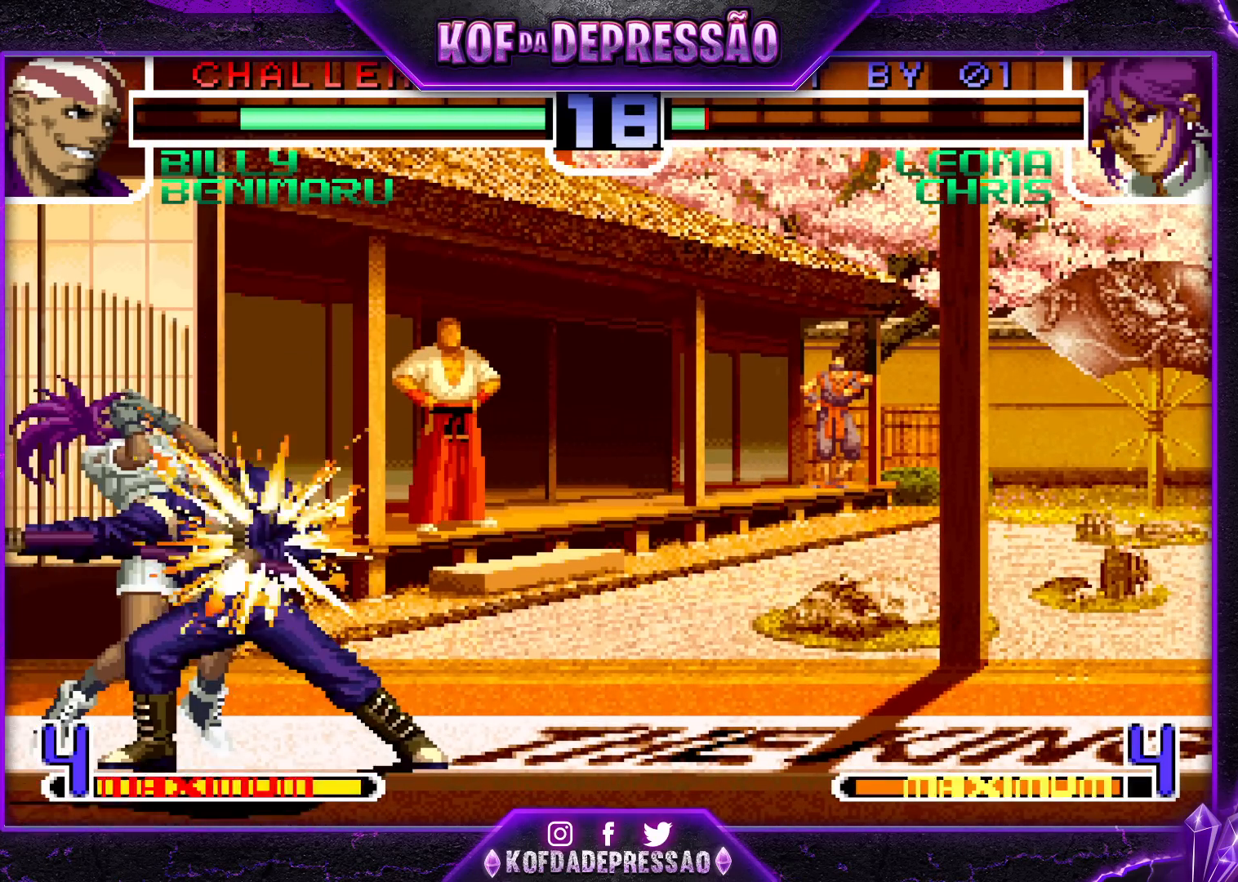
{"buttons": [], "left_stick": "down-right", "events": [[50, "SQUARE", "up"], [183, "left_stick", "down-right"]]}
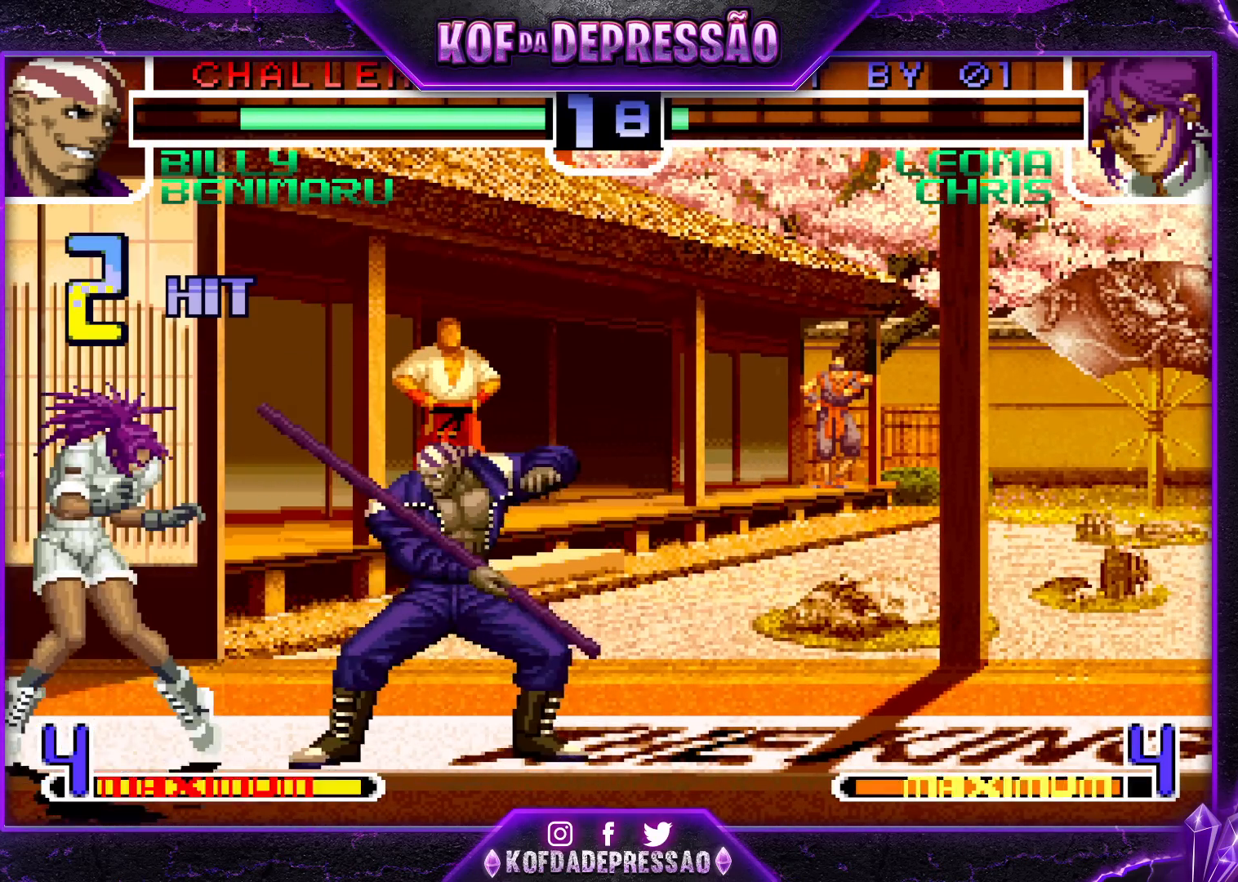
{"buttons": [], "left_stick": "center", "events": [[117, "left_stick", "up"], [183, "left_stick", "center"], [267, "R1", "down"], [383, "R1", "up"]]}
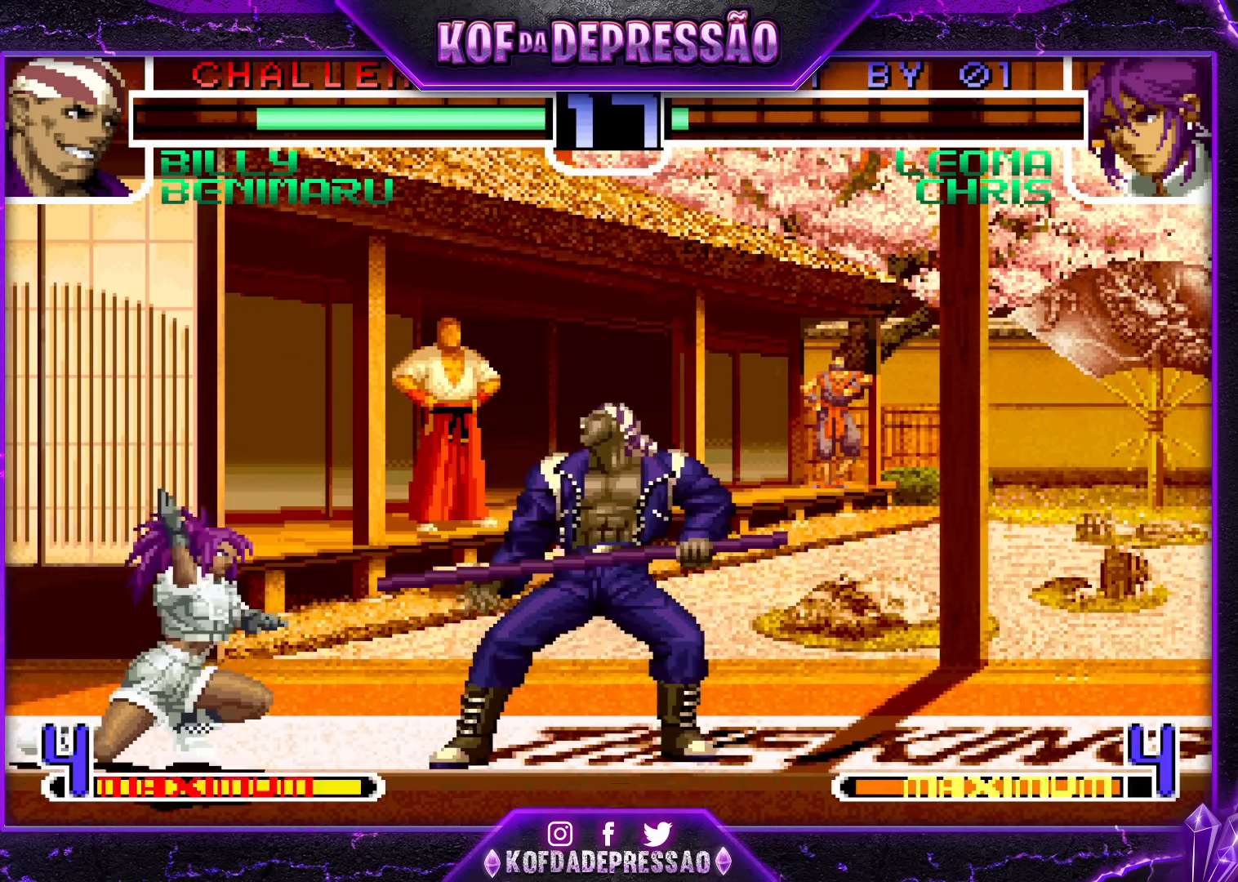
{"buttons": [], "left_stick": "up", "events": [[83, "left_stick", "up"], [150, "R1", "down"], [267, "R1", "up"]]}
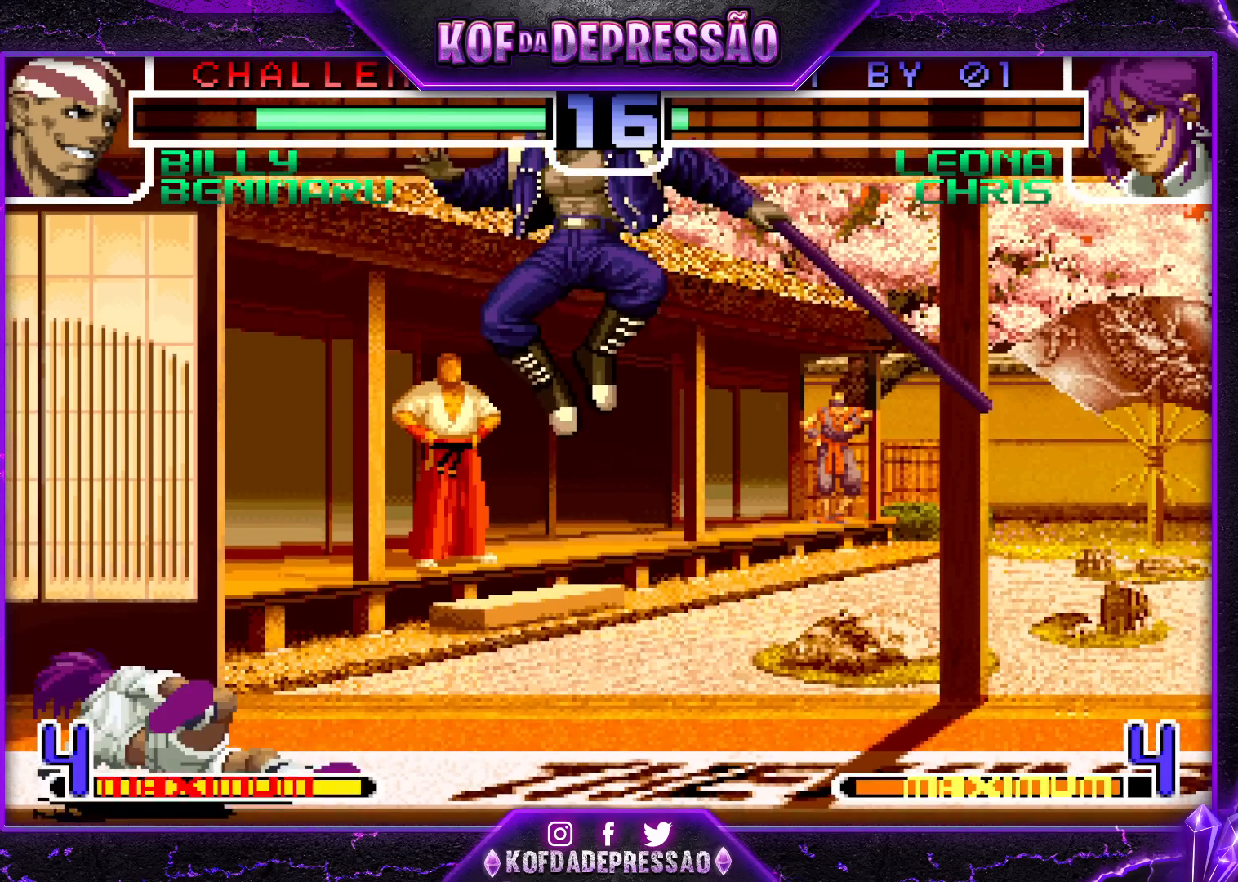
{"buttons": [], "left_stick": "up", "events": [[367, "R1", "down"], [450, "R1", "up"]]}
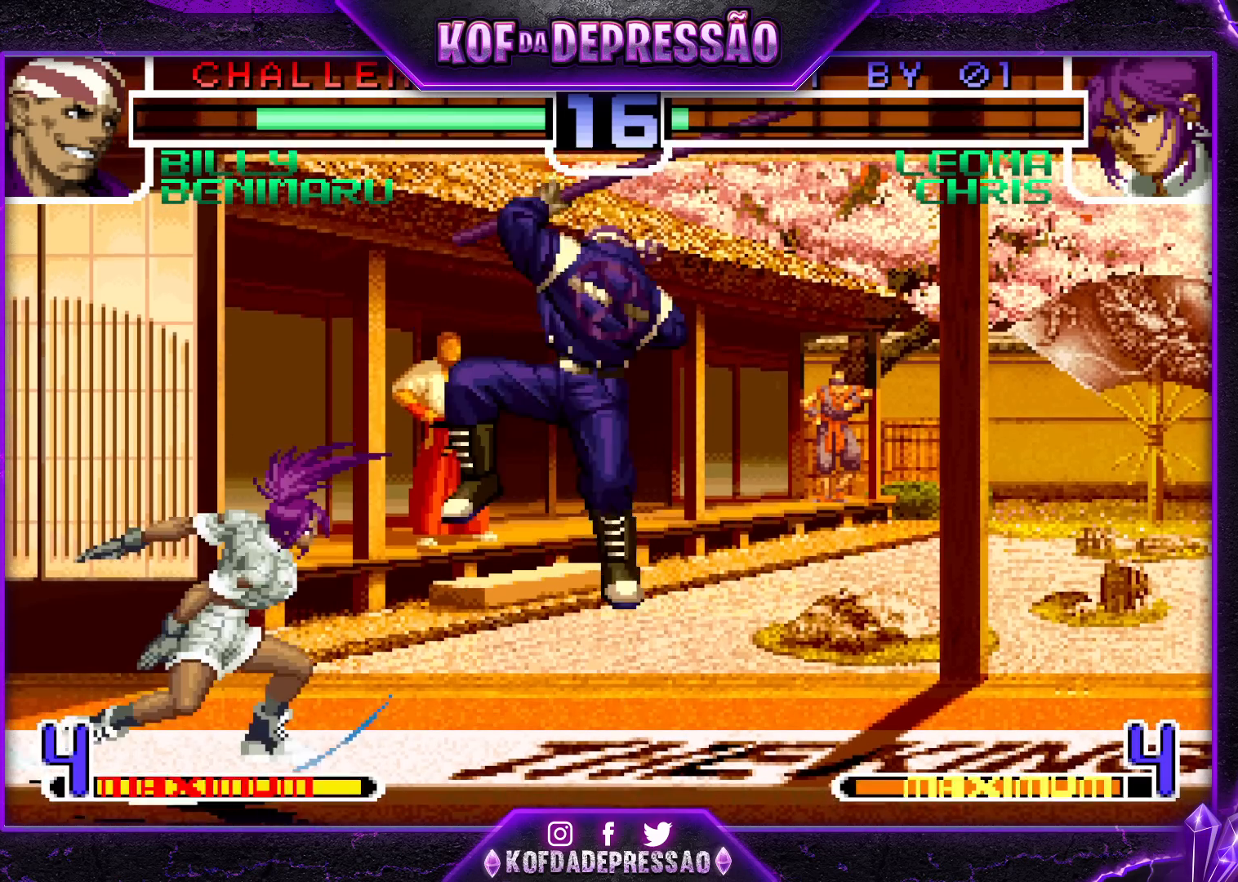
{"buttons": [], "left_stick": "up", "events": []}
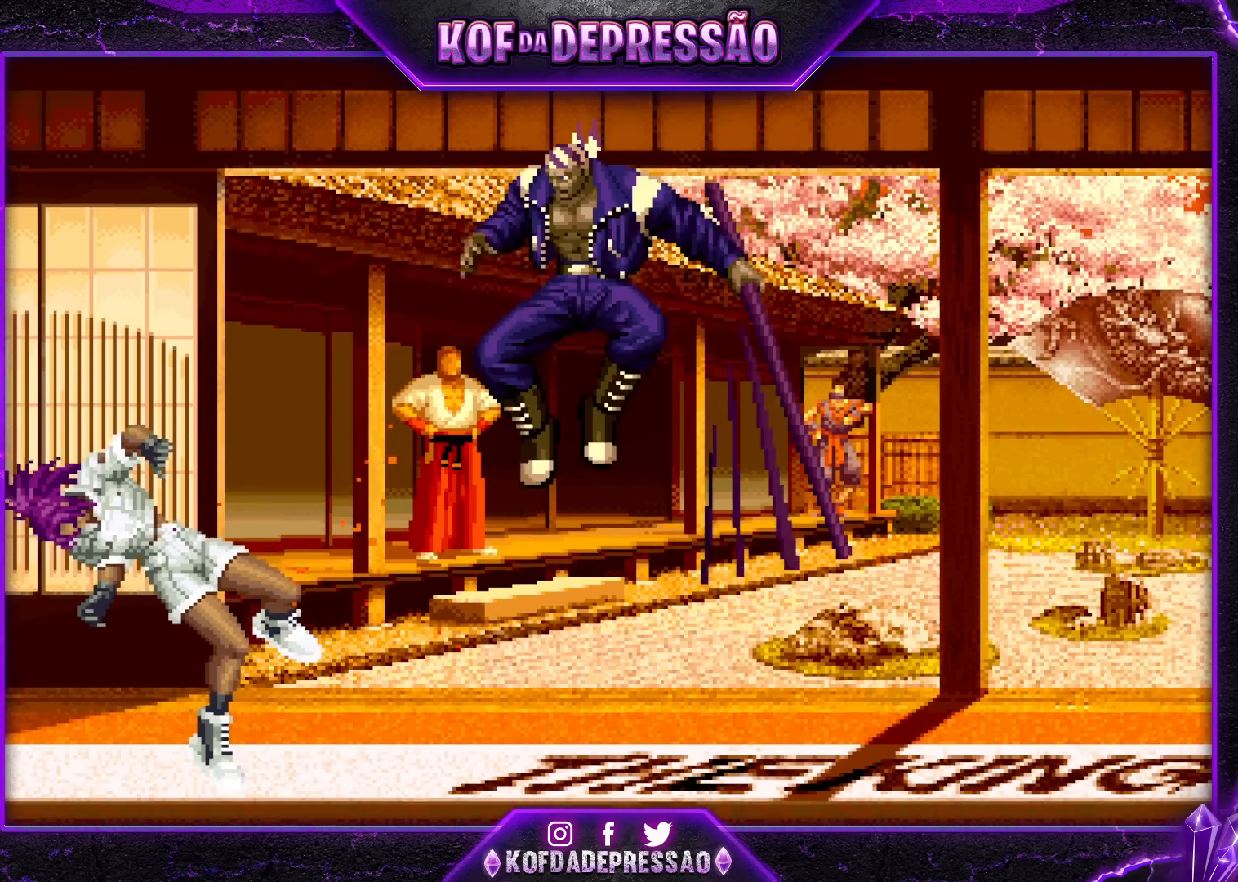
{"buttons": ["CROSS"], "left_stick": "center", "events": [[17, "left_stick", "center"], [83, "TRIANGLE", "down"], [117, "SQUARE", "down"], [183, "SQUARE", "up"], [183, "TRIANGLE", "up"], [267, "TRIANGLE", "down"], [283, "SQUARE", "down"], [300, "CROSS", "down"], [333, "TRIANGLE", "up"], [350, "SQUARE", "up"], [400, "SQUARE", "down"], [400, "TRIANGLE", "down"], [417, "CROSS", "up"], [433, "CROSS", "down"], [467, "TRIANGLE", "up"], [483, "SQUARE", "up"]]}
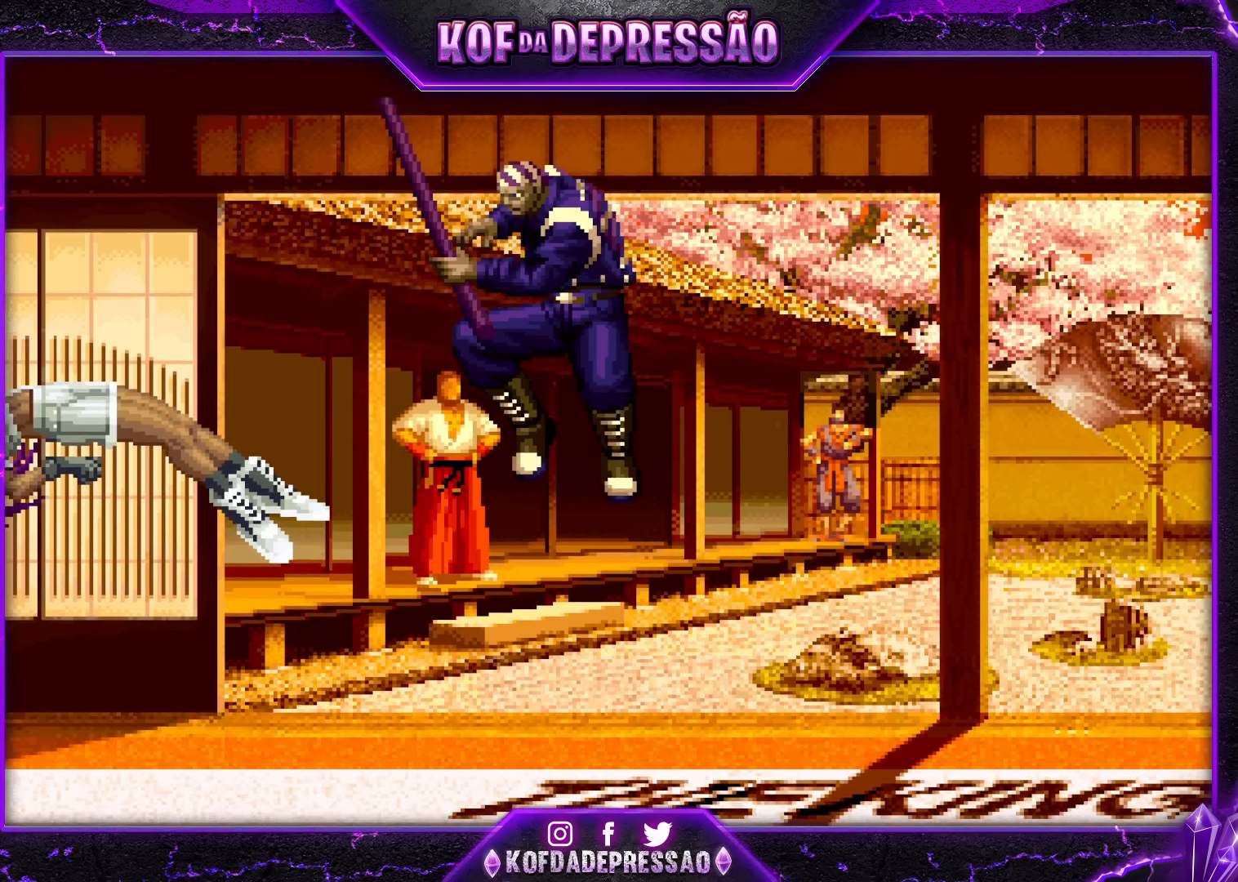
{"buttons": [], "left_stick": "center", "events": [[50, "SQUARE", "down"], [50, "TRIANGLE", "down"], [67, "CROSS", "up"], [117, "CROSS", "down"], [133, "SQUARE", "up"], [133, "TRIANGLE", "up"], [183, "TRIANGLE", "down"], [200, "SQUARE", "down"], [217, "CROSS", "up"], [317, "CROSS", "down"], [317, "SQUARE", "up"], [417, "CROSS", "up"], [500, "TRIANGLE", "up"]]}
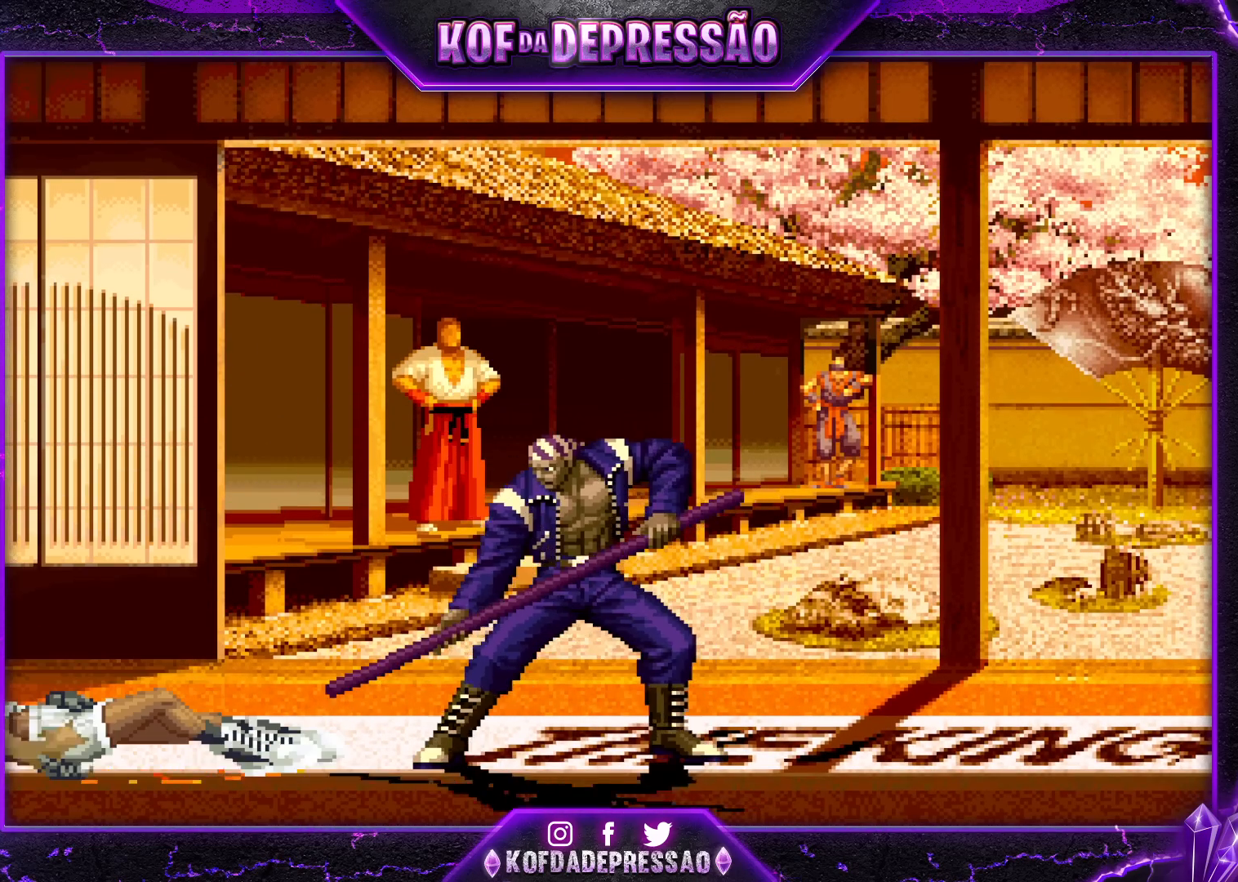
{"buttons": ["SQUARE", "TRIANGLE"], "left_stick": "center", "events": [[150, "TRIANGLE", "down"], [350, "TRIANGLE", "up"], [500, "SQUARE", "down"], [500, "TRIANGLE", "down"]]}
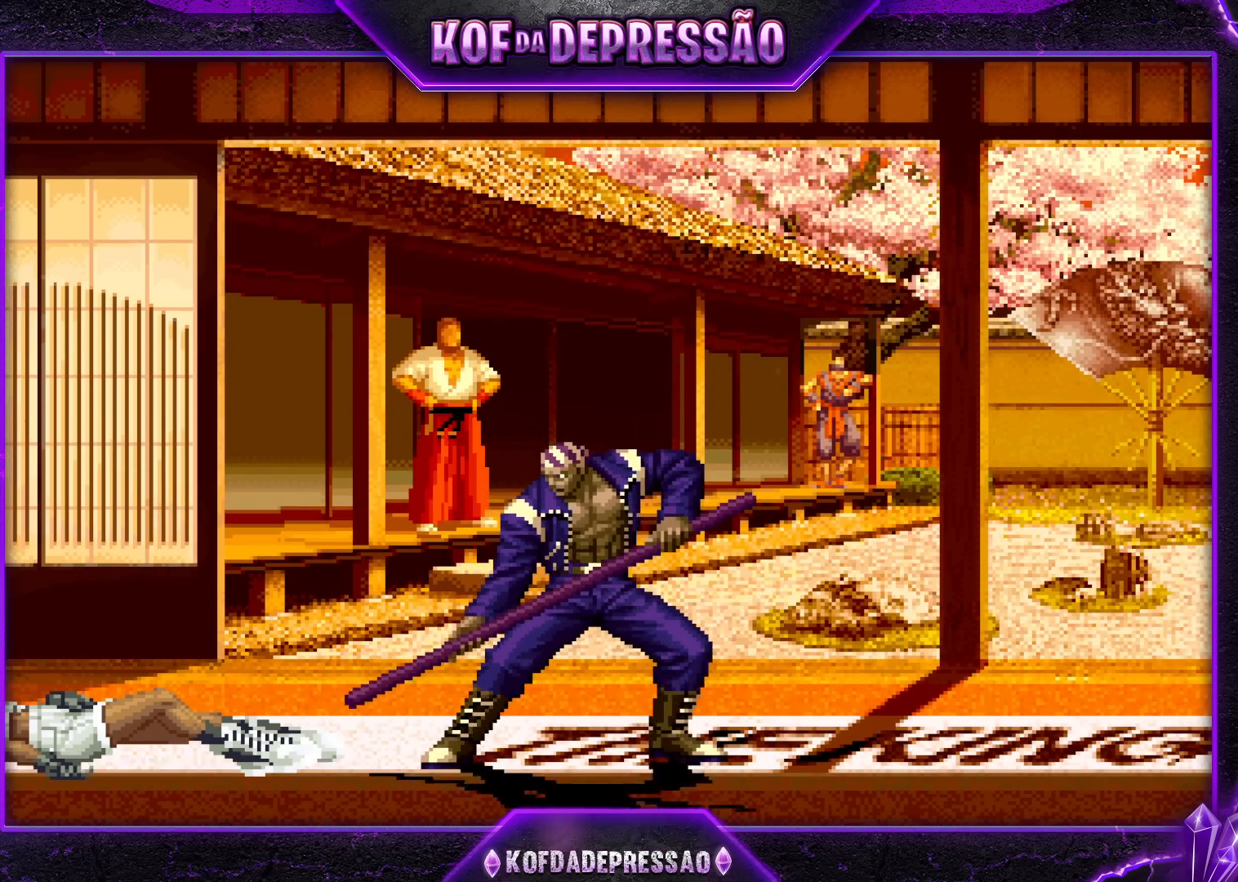
{"buttons": [], "left_stick": "center", "events": [[17, "CROSS", "down"], [83, "CROSS", "up"], [83, "TRIANGLE", "up"], [100, "SQUARE", "up"], [183, "TRIANGLE", "down"], [200, "SQUARE", "down"], [267, "SQUARE", "up"], [283, "TRIANGLE", "up"], [317, "CROSS", "down"], [317, "SQUARE", "down"], [317, "TRIANGLE", "down"], [433, "CROSS", "up"], [433, "TRIANGLE", "up"], [467, "SQUARE", "up"]]}
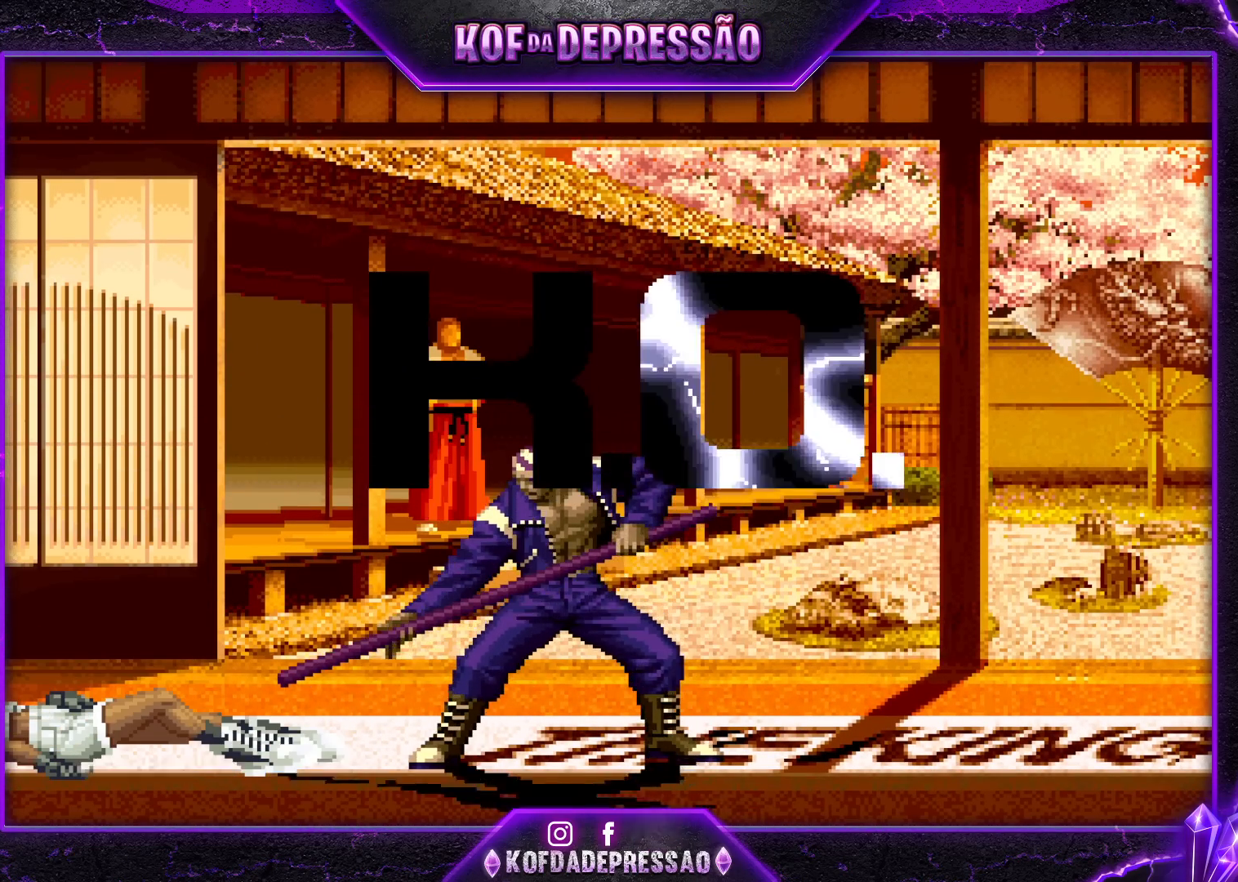
{"buttons": ["SQUARE", "L2"], "left_stick": "center", "events": [[383, "L2", "down"], [400, "SQUARE", "down"]]}
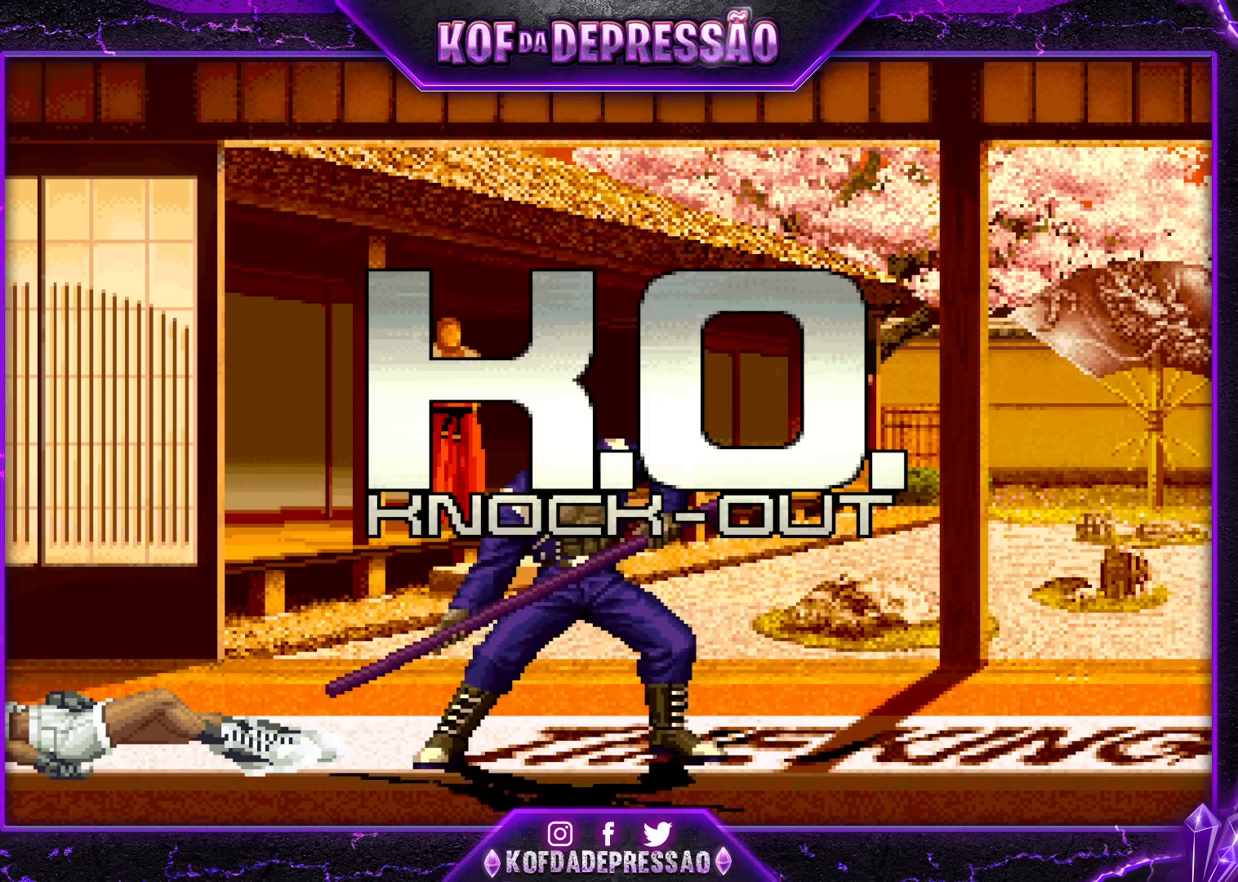
{"buttons": ["SQUARE", "L2"], "left_stick": "center", "events": []}
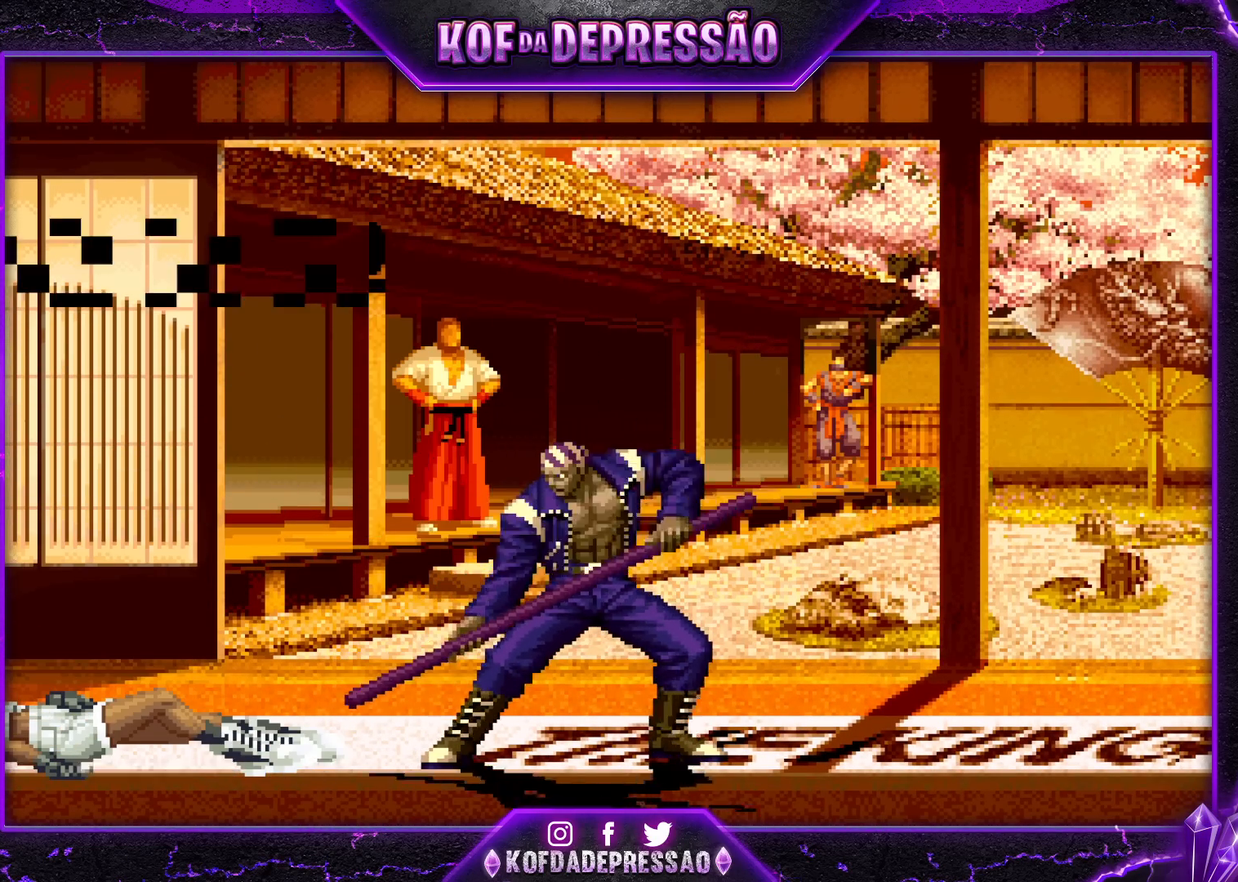
{"buttons": ["SQUARE", "L2"], "left_stick": "center", "events": []}
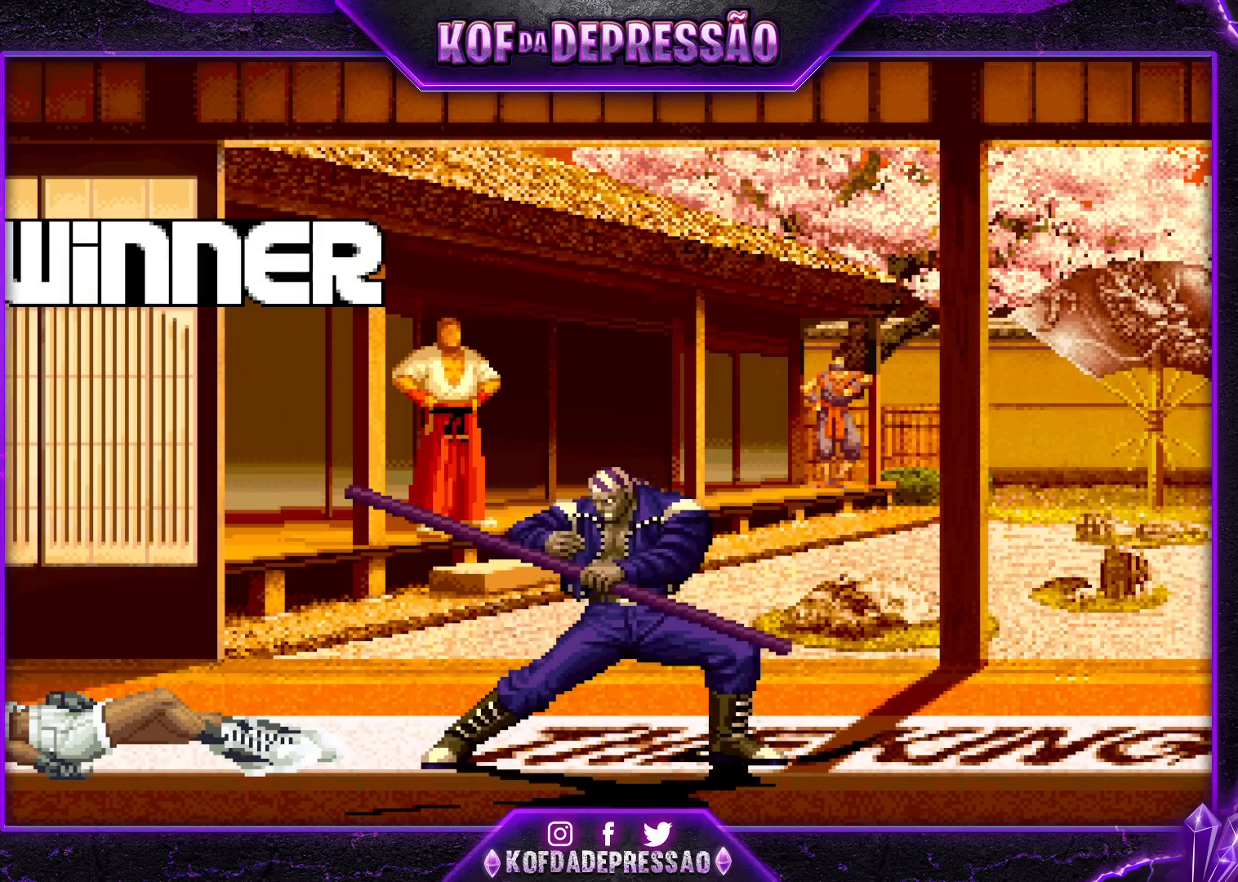
{"buttons": ["SQUARE", "L2"], "left_stick": "center", "events": []}
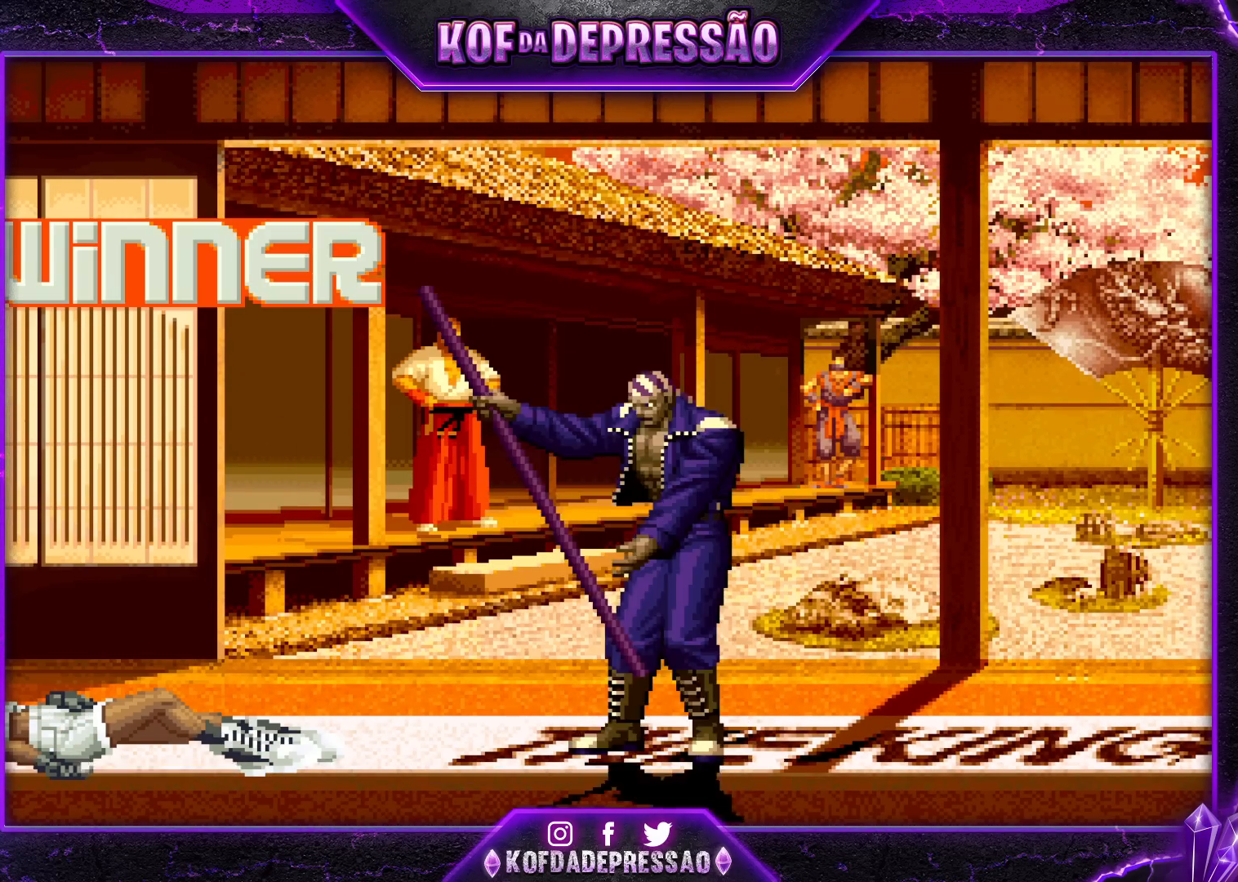
{"buttons": ["SQUARE", "L2"], "left_stick": "center", "events": []}
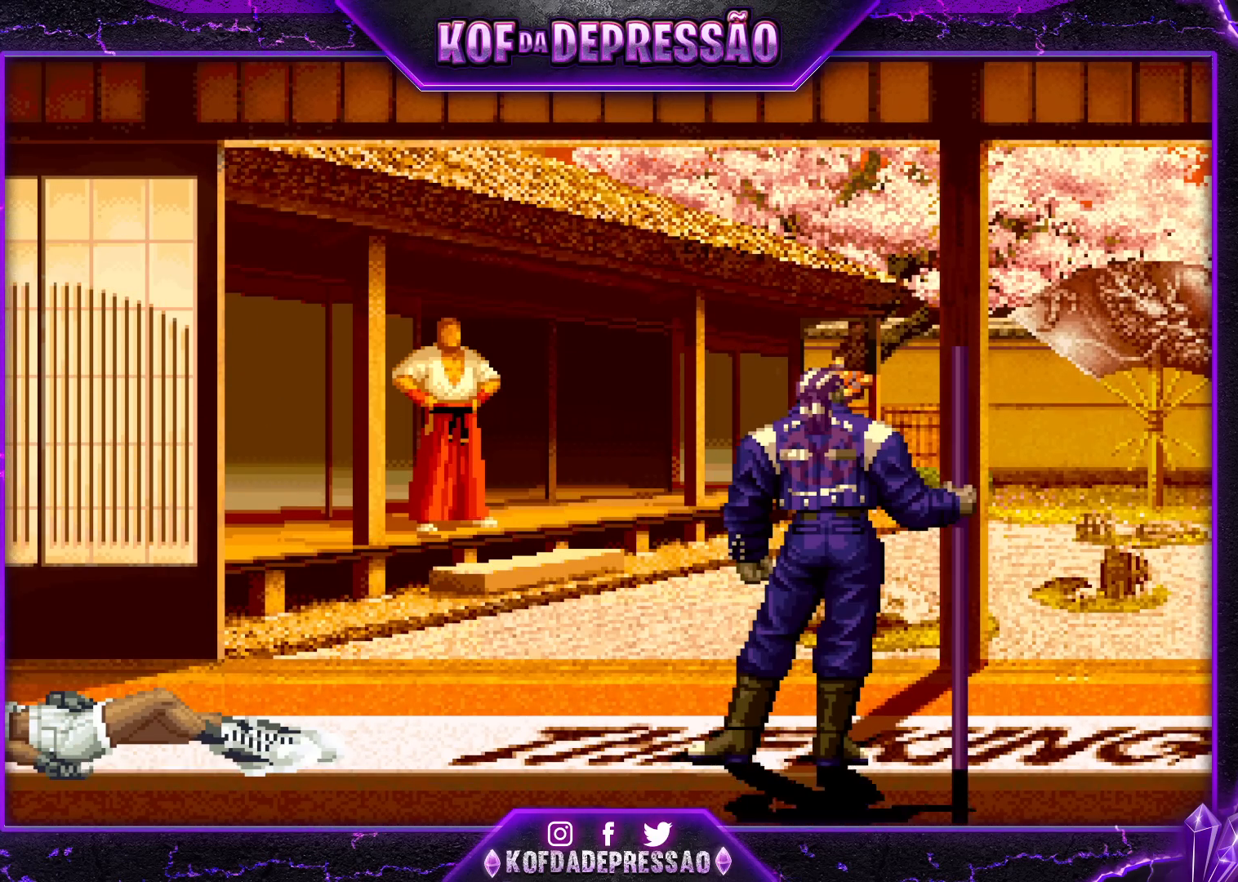
{"buttons": ["L2"], "left_stick": "center", "events": [[367, "CROSS", "down"], [400, "SQUARE", "up"], [433, "SQUARE", "down"], [467, "SQUARE", "up"], [500, "CROSS", "up"]]}
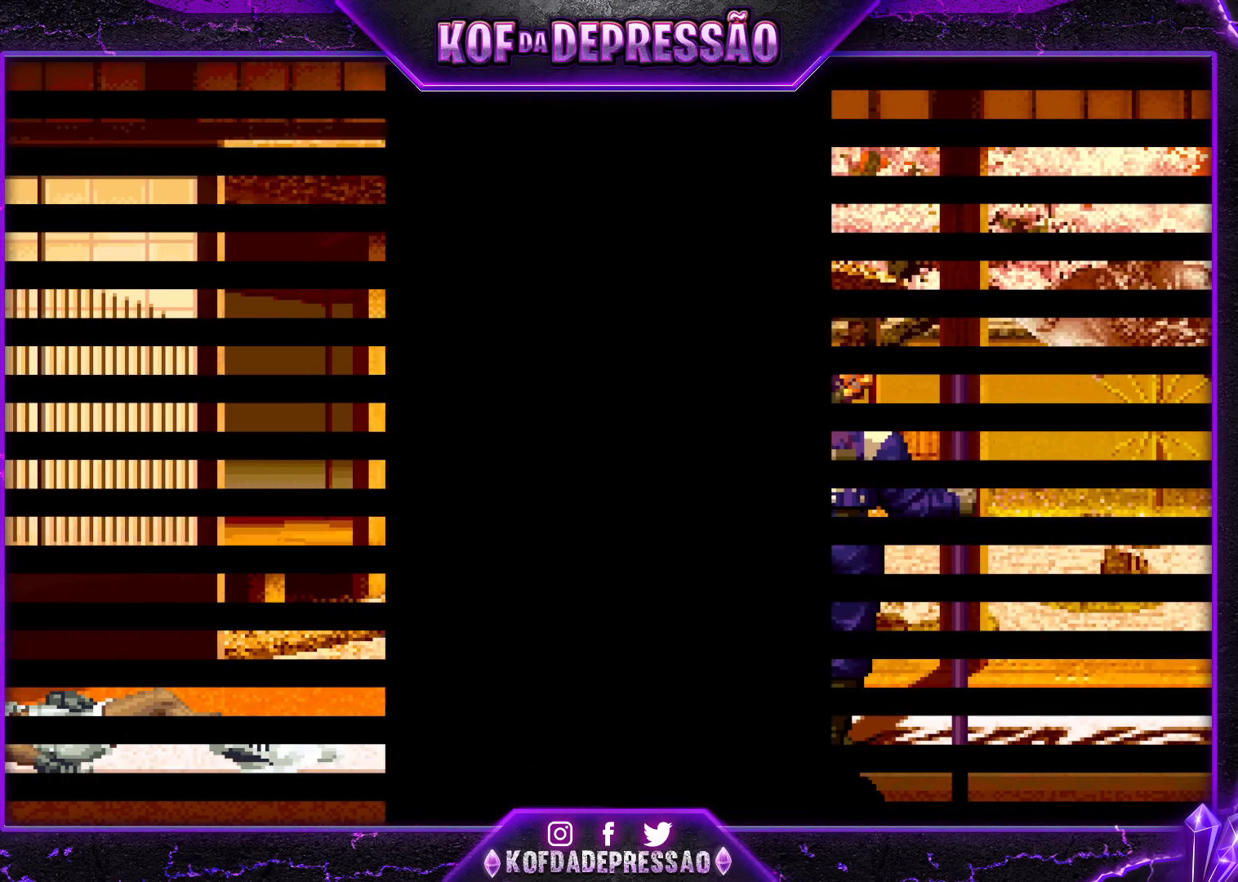
{"buttons": ["CROSS"], "left_stick": "center", "events": [[33, "L2", "up"], [267, "TRIANGLE", "down"], [317, "SQUARE", "down"], [467, "TRIANGLE", "up"], [483, "SQUARE", "up"], [500, "CROSS", "down"]]}